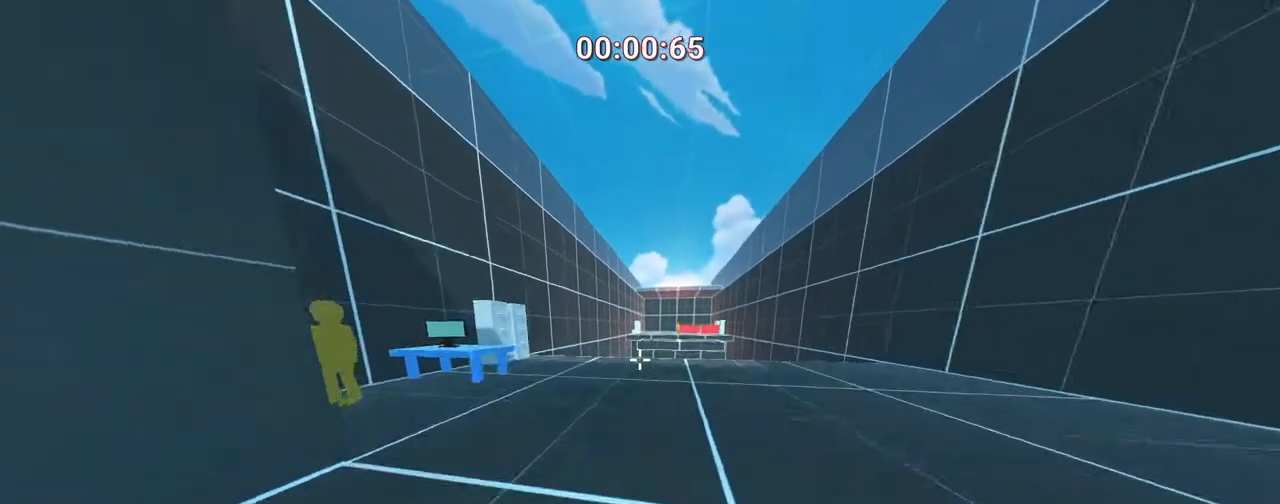
Gameplay with keyboard; each line is a JSON object with the keys held at the frame after it. "events" lists presses ("down") and releases ("up") of ".", "/", "0", "1", "2", "3", "4", "5", "6", "7", "8", "9", "a", "alt_l", "alt_r", "b", "backslash", "backspace", "c", "caps_lock", "comma", "ctrl", "d", "down", "e", "equals", "escape", "f", "f1", "f10", "f11", "f12", "f2", "f3", "f4", "f5", "f6", "f7", "f8", "f9", "g", "h", "i", "j", "k", "l", "lbracket", "left", "m", "minus", "n", "o", "p", "q", "quote", "r", "rbracket", "return", "right", "s", "semicolon", "shift_l", "shift_r", "space", "super", "t", "tab", "tilde", "u", "up", "v", "w", "x", "y" and "z" between this image and that frame as [ms after this image, input, new state], when the widget could be followed in between. No other keys are recorded. Mouse input is not recorded.
{"keys": ["d", "w"], "events": [[17, "space", "up"], [83, "ctrl", "up"], [200, "w", "up"], [400, "w", "down"]]}
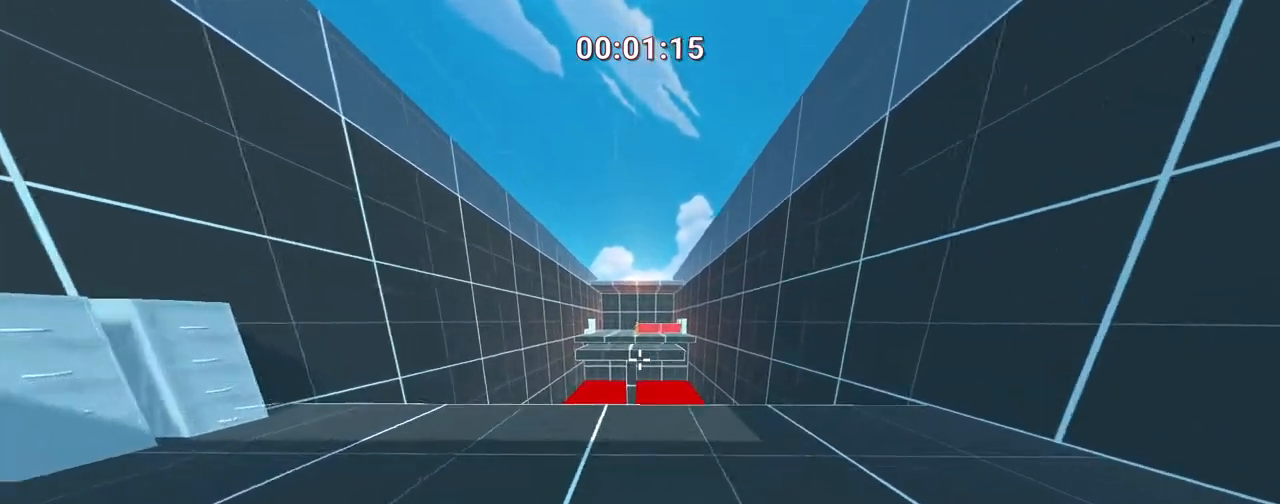
{"keys": ["ctrl", "d", "w"], "events": [[150, "ctrl", "down"], [333, "space", "down"], [467, "space", "up"]]}
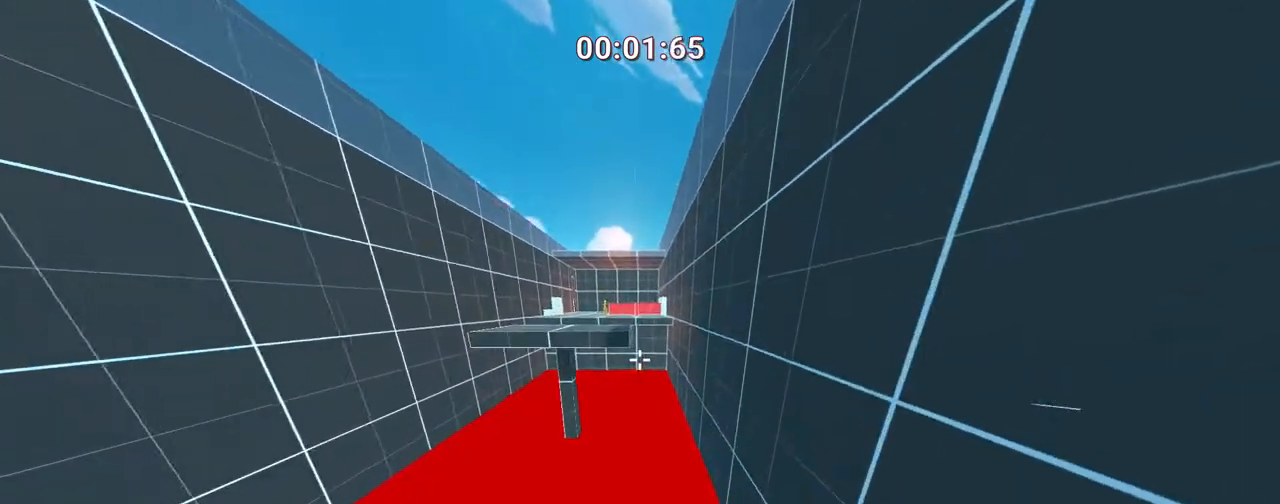
{"keys": ["a", "space", "w"], "events": [[167, "d", "up"], [367, "a", "down"], [483, "ctrl", "up"], [483, "space", "down"]]}
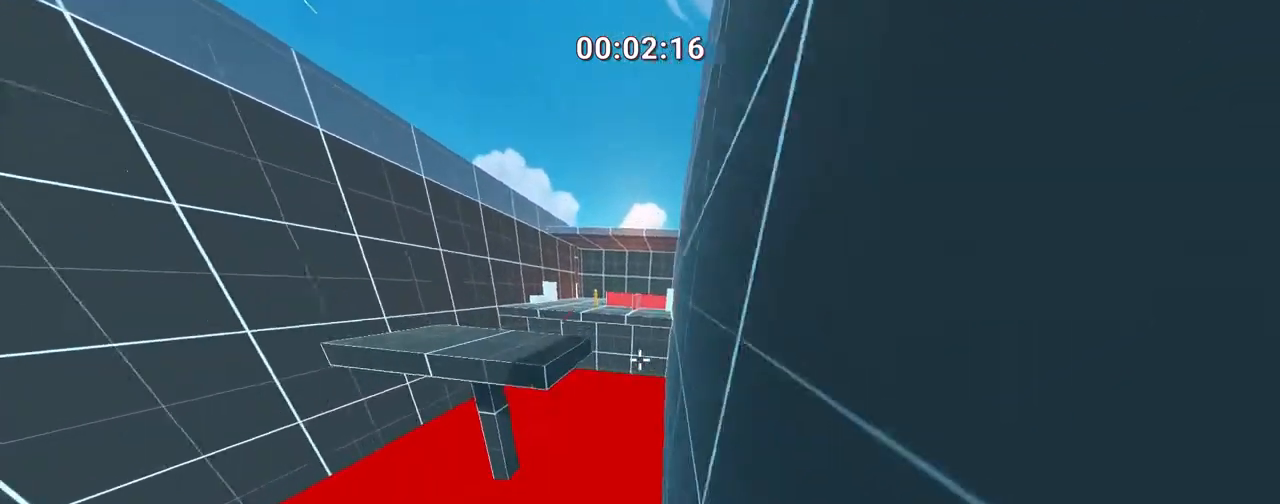
{"keys": ["a", "s"], "events": [[67, "space", "up"], [67, "w", "up"], [167, "s", "down"]]}
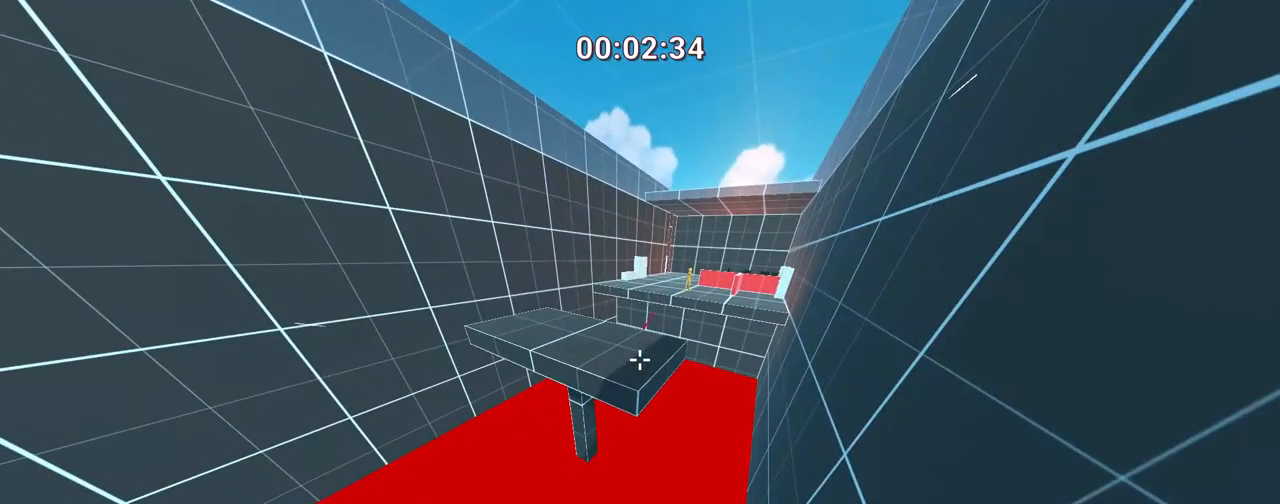
{"keys": ["w"], "events": [[33, "a", "up"], [33, "s", "up"], [350, "w", "down"]]}
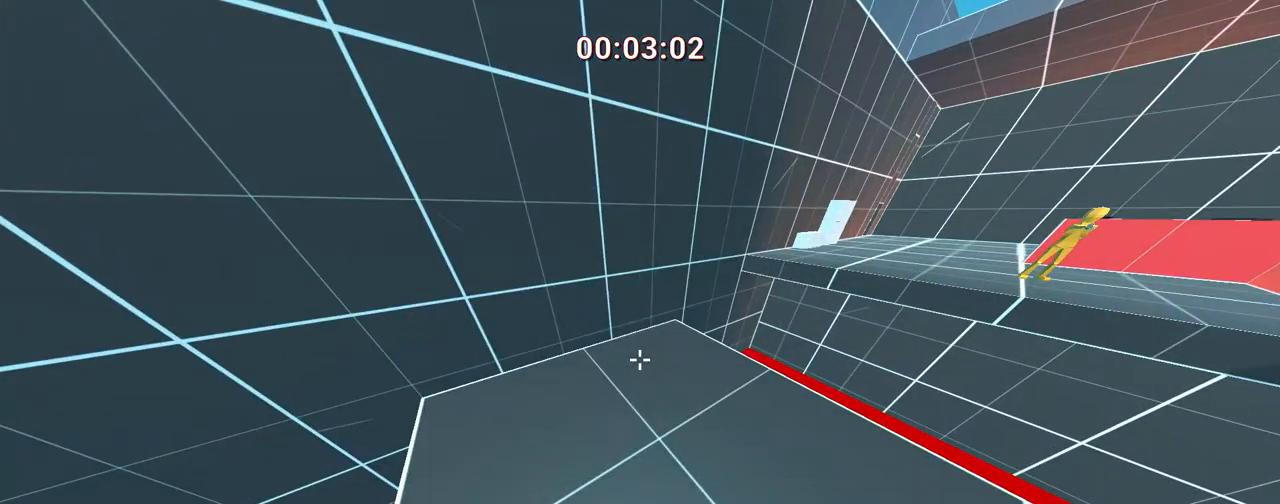
{"keys": ["ctrl", "d", "w"], "events": [[100, "ctrl", "down"], [100, "space", "down"], [117, "space", "up"], [267, "d", "down"]]}
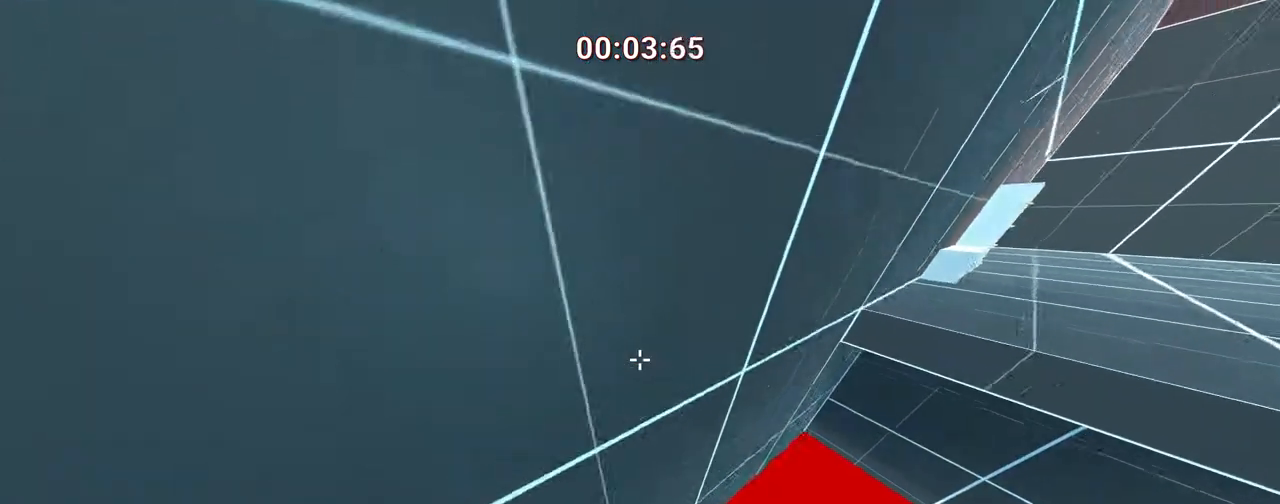
{"keys": ["ctrl", "w"], "events": [[100, "space", "down"], [217, "space", "up"], [267, "d", "up"]]}
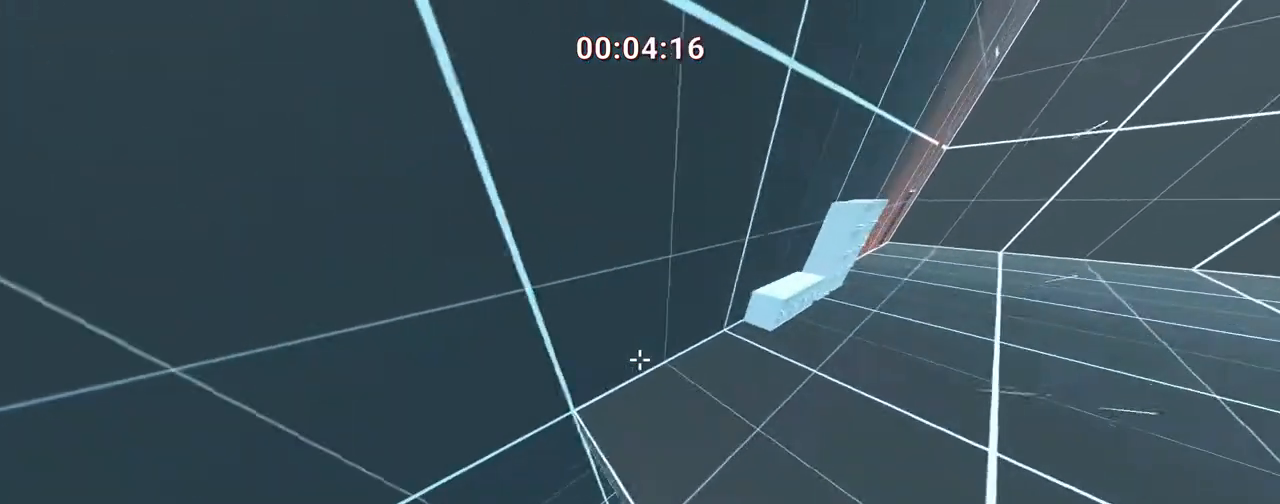
{"keys": ["a", "w"], "events": [[67, "ctrl", "up"], [233, "a", "down"]]}
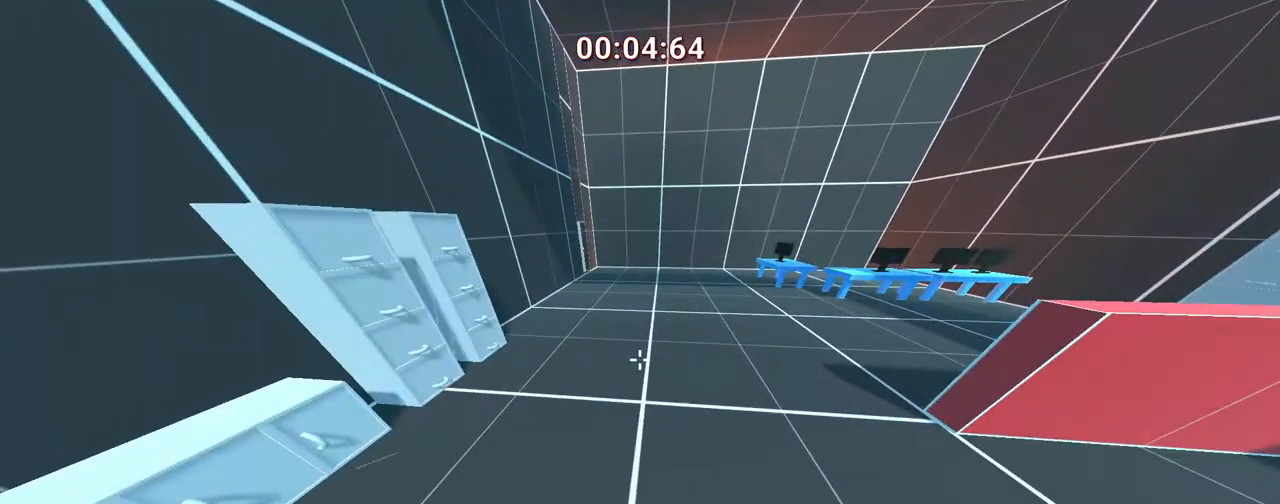
{"keys": ["a", "w"], "events": []}
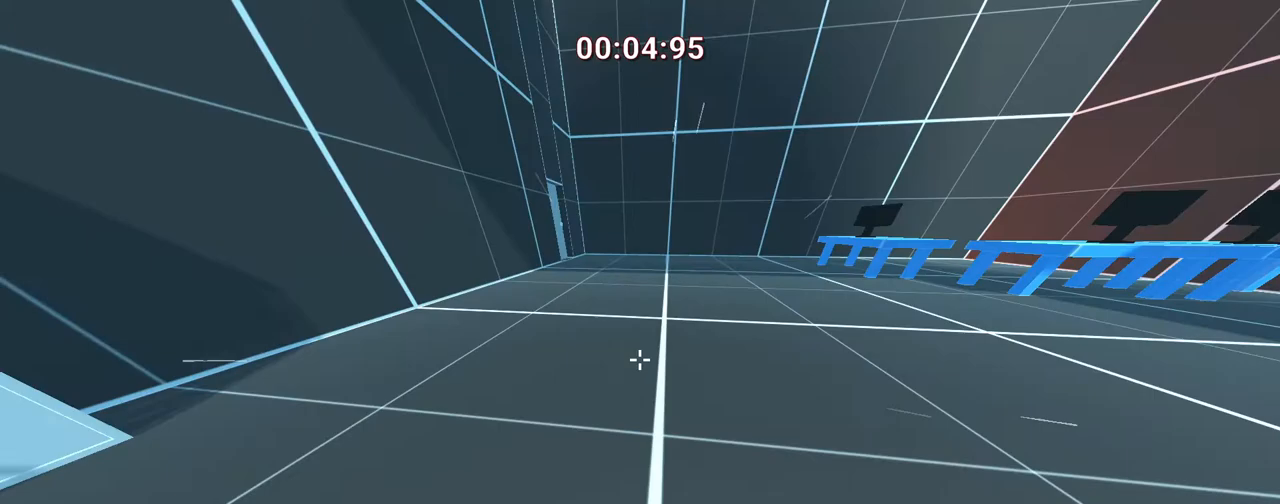
{"keys": ["w"], "events": [[117, "a", "up"]]}
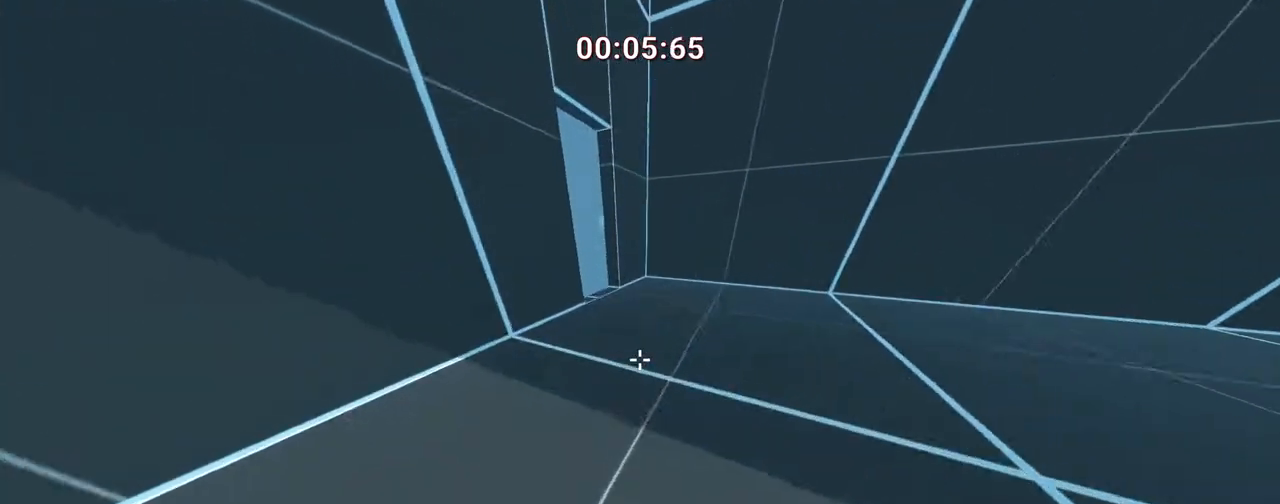
{"keys": ["a", "ctrl", "space", "w"], "events": [[317, "a", "down"], [417, "ctrl", "down"], [483, "space", "down"]]}
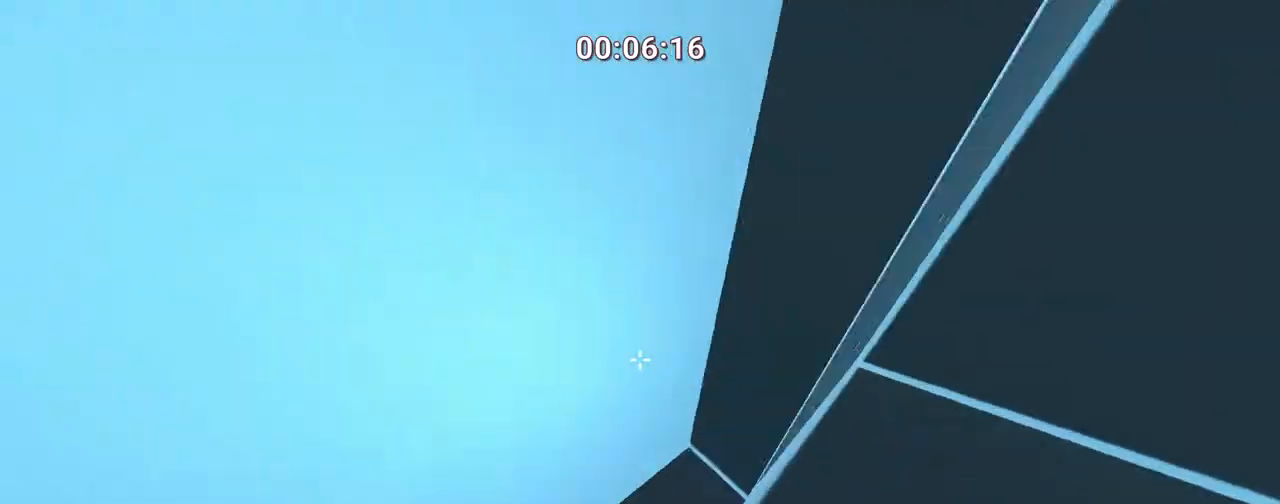
{"keys": ["a", "ctrl", "w"], "events": [[133, "space", "up"]]}
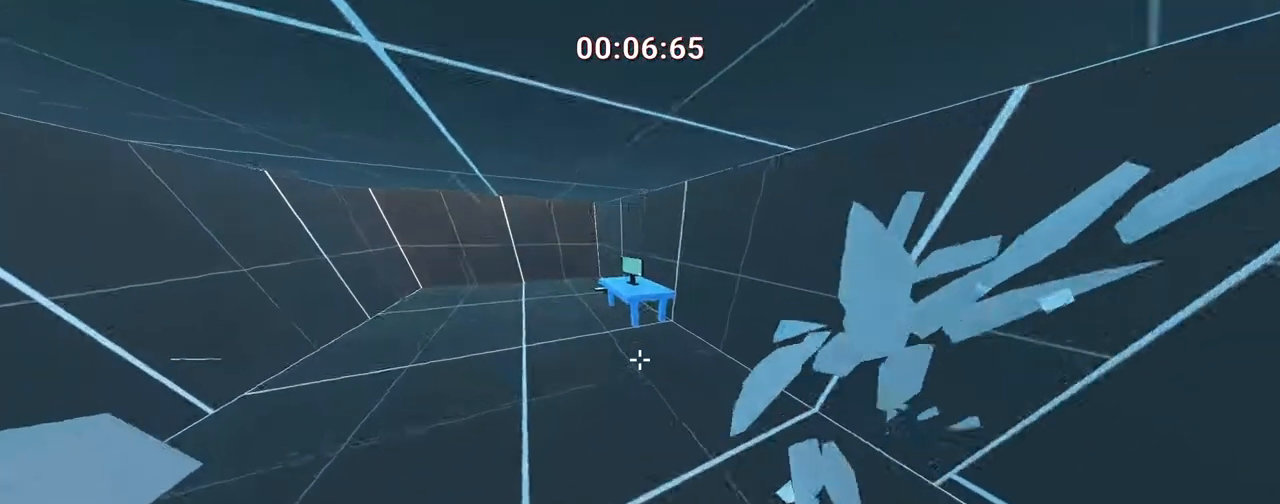
{"keys": ["w"], "events": [[33, "ctrl", "up"], [100, "a", "up"], [183, "d", "down"], [367, "d", "up"]]}
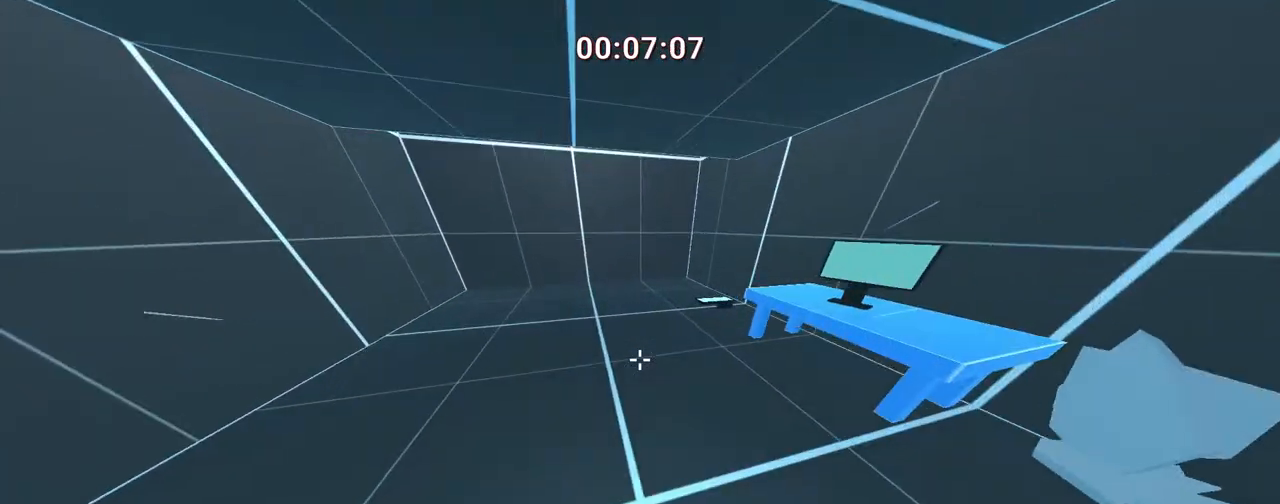
{"keys": ["w"], "events": []}
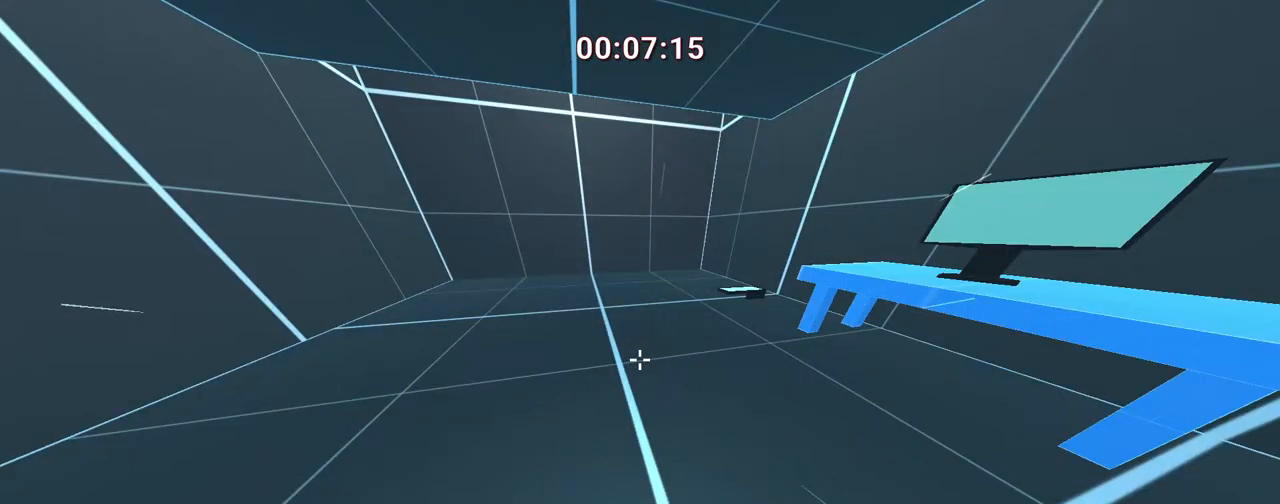
{"keys": ["space", "w"], "events": [[467, "space", "down"]]}
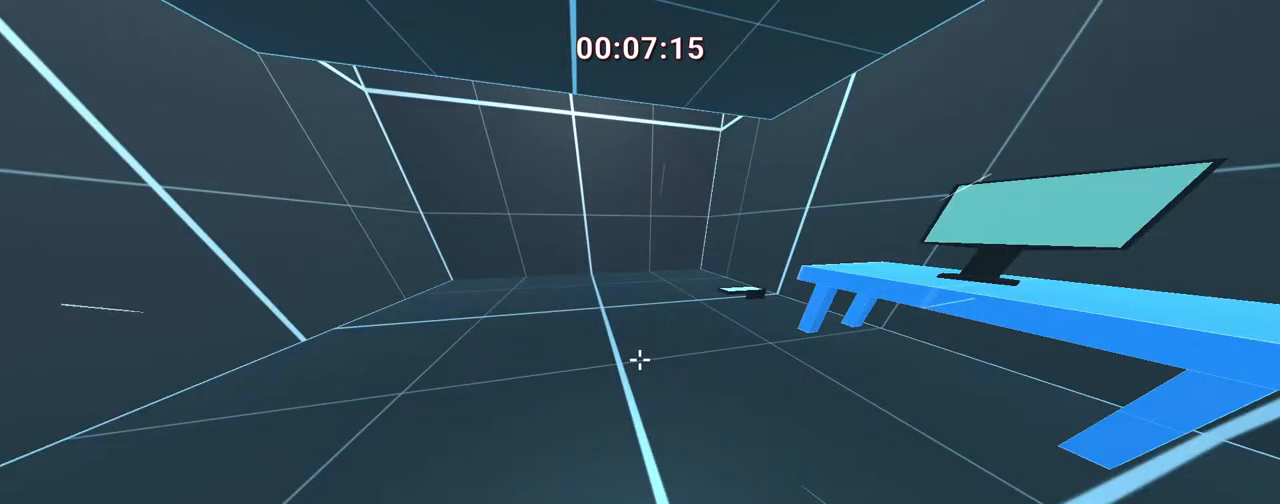
{"keys": ["w"], "events": [[200, "space", "up"]]}
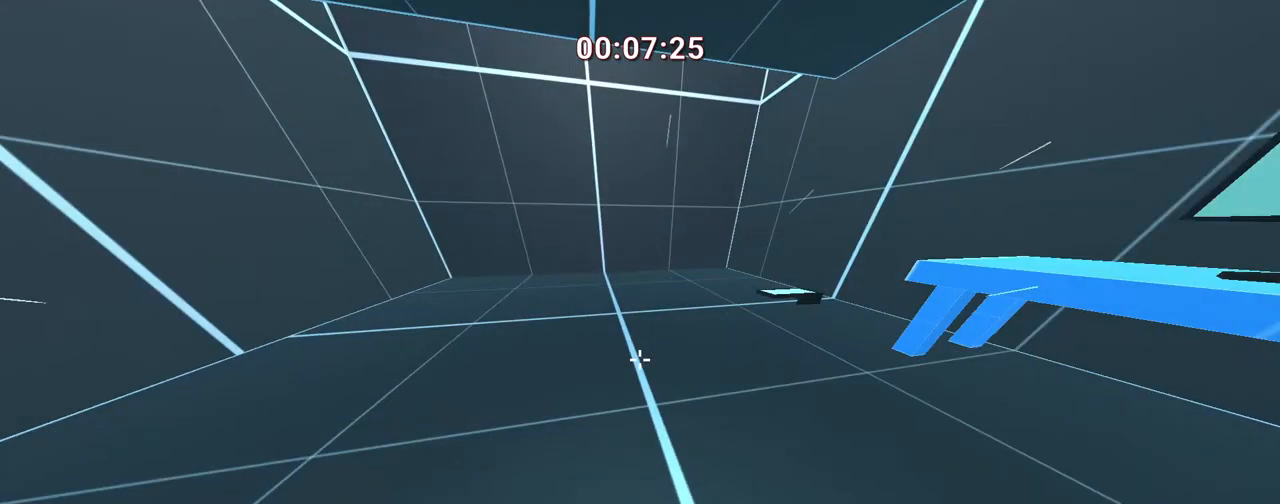
{"keys": ["w"], "events": [[83, "space", "down"], [283, "space", "up"]]}
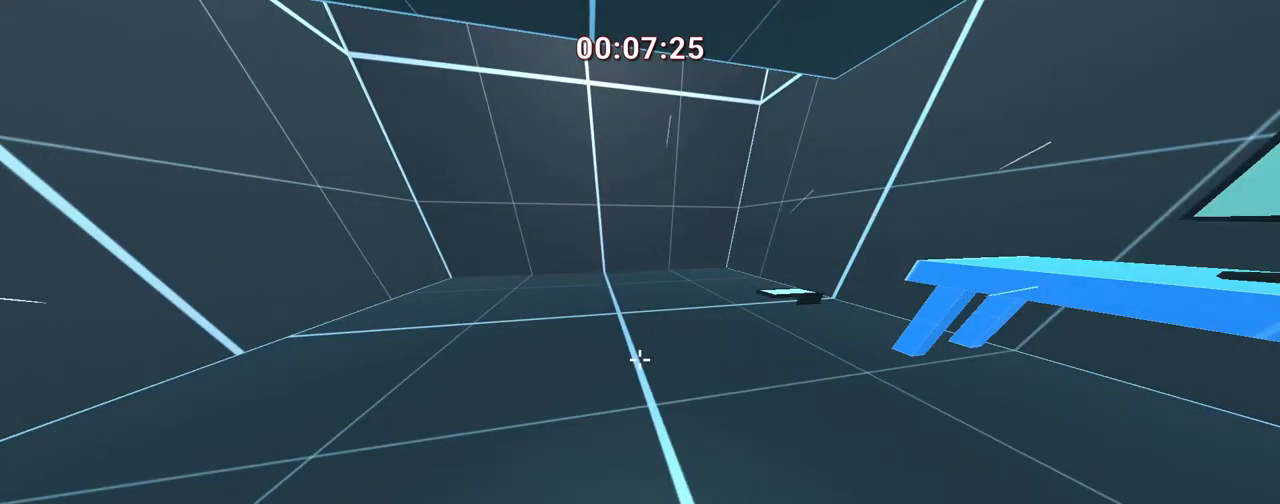
{"keys": ["w"], "events": [[200, "w", "up"], [500, "w", "down"]]}
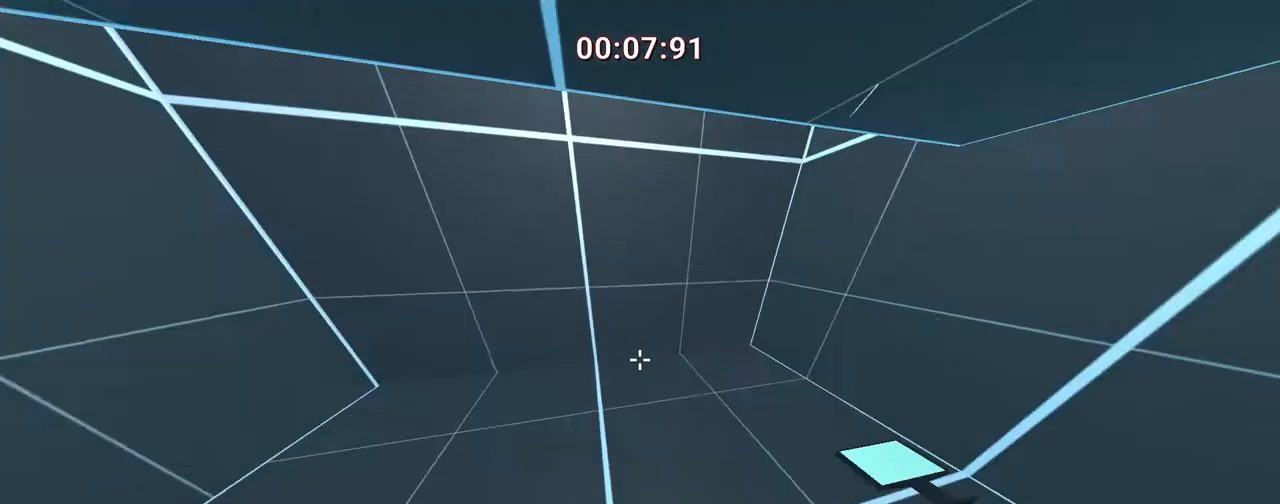
{"keys": [], "events": [[150, "w", "up"]]}
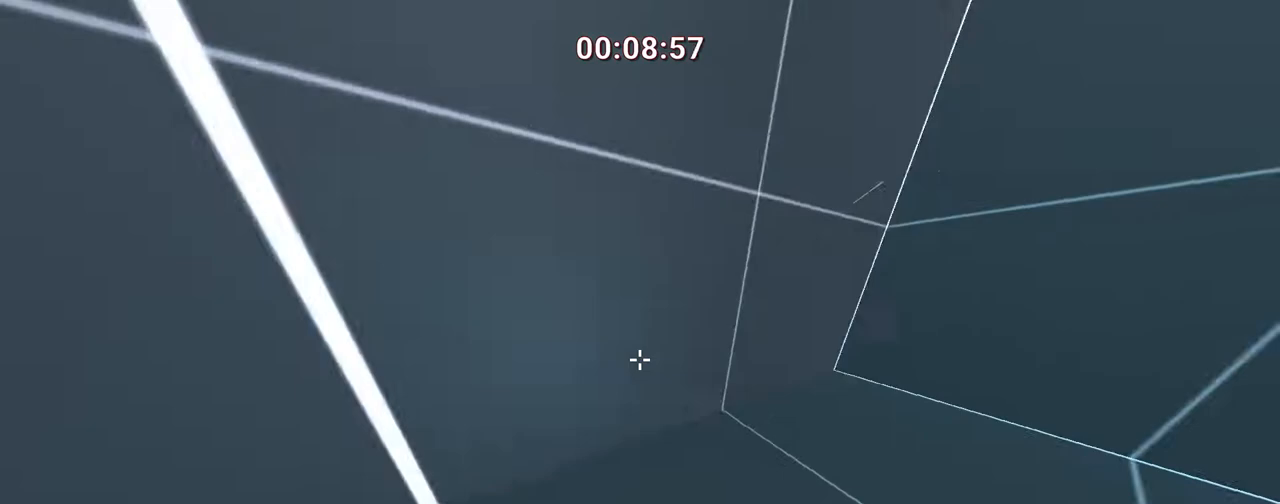
{"keys": ["space", "w"], "events": [[100, "w", "down"], [167, "a", "down"], [167, "space", "down"], [267, "w", "up"], [333, "space", "up"], [383, "w", "down"], [450, "space", "down"], [500, "a", "up"]]}
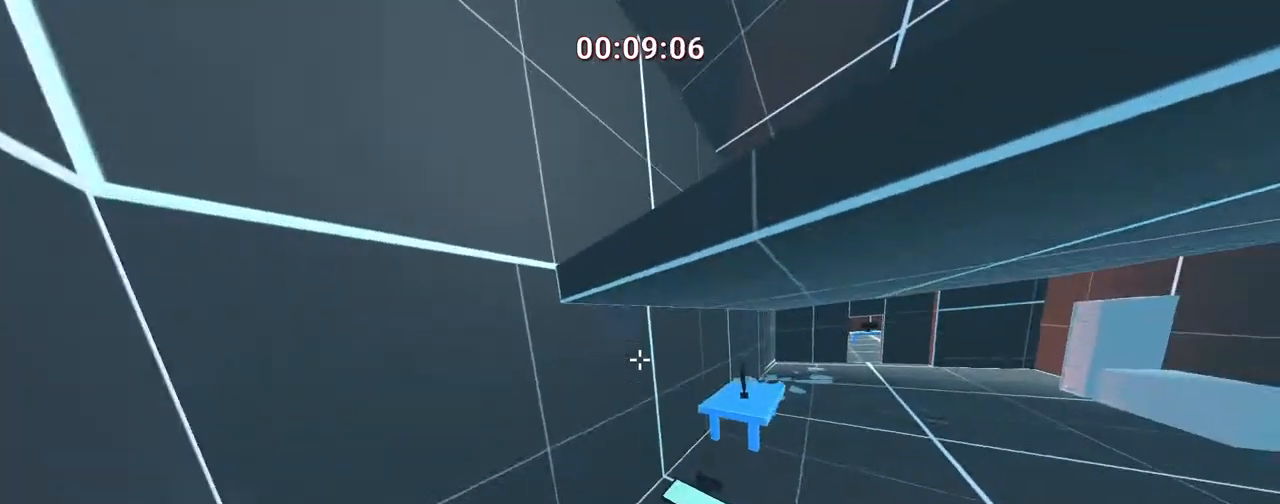
{"keys": ["d", "w"], "events": [[50, "space", "up"], [233, "space", "down"], [417, "space", "up"], [483, "d", "down"]]}
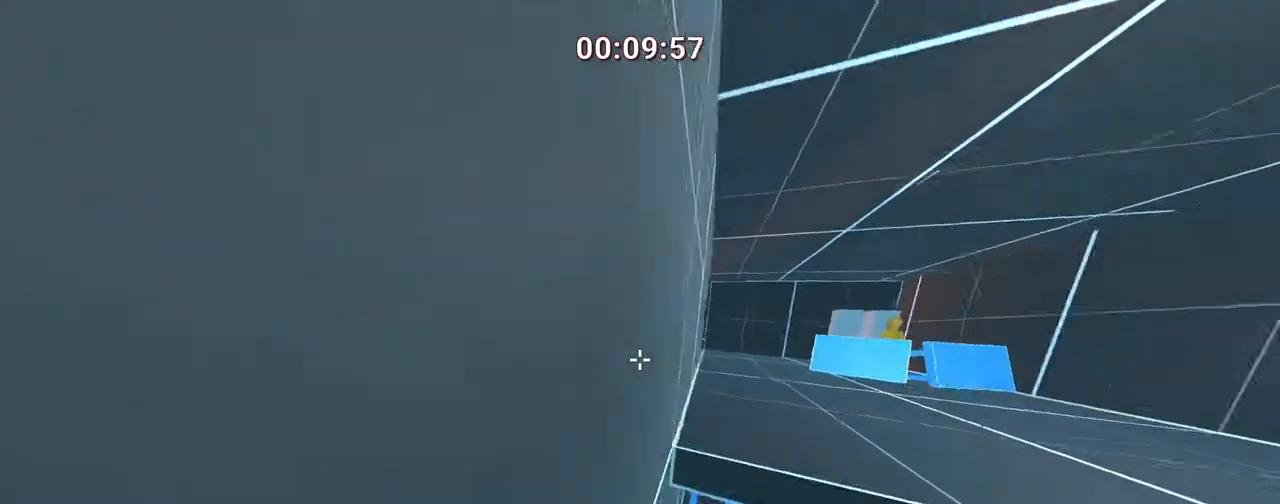
{"keys": ["a", "w"], "events": [[133, "space", "down"], [250, "d", "up"], [250, "space", "up"], [367, "a", "down"]]}
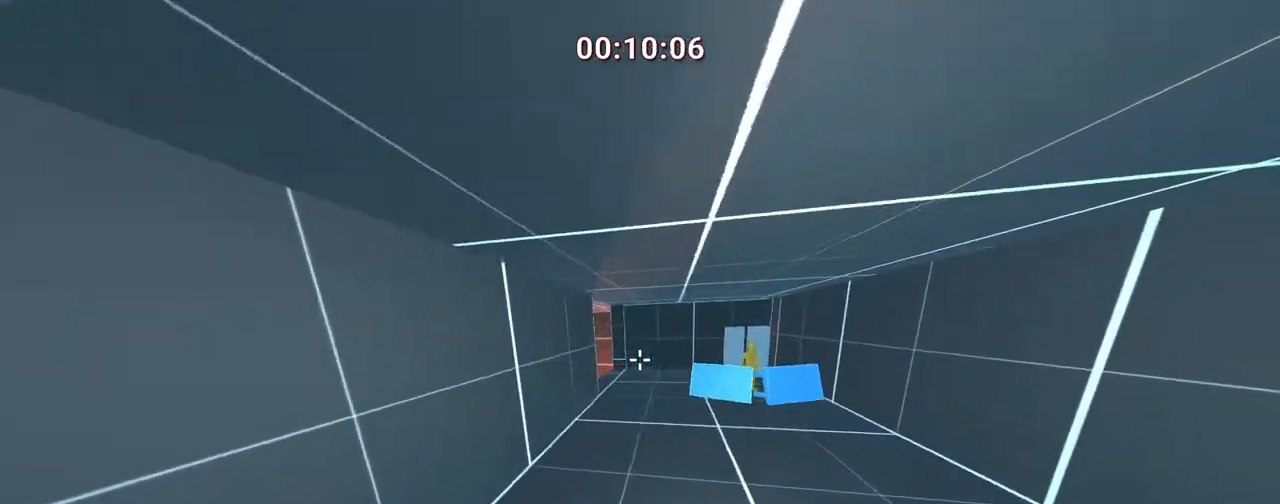
{"keys": ["w"], "events": [[467, "a", "up"]]}
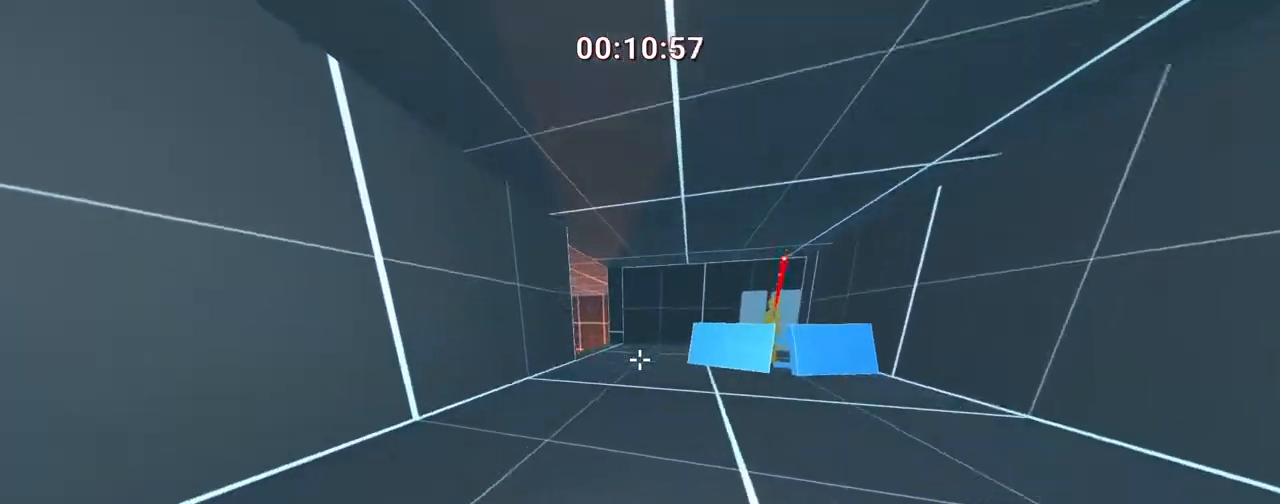
{"keys": ["ctrl", "w"], "events": [[117, "space", "down"], [183, "a", "down"], [183, "ctrl", "down"], [283, "space", "up"], [333, "a", "up"]]}
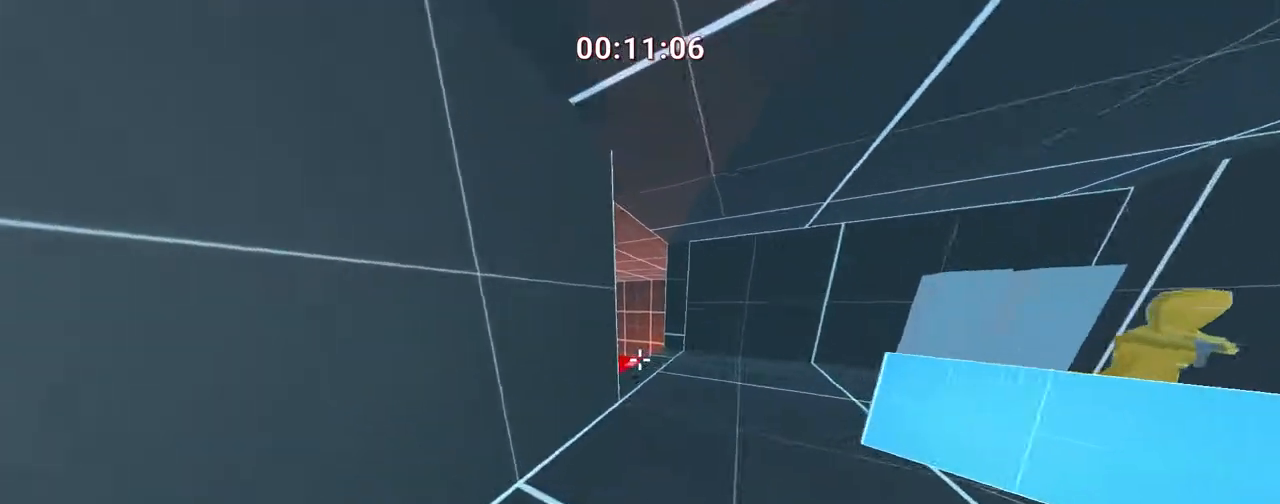
{"keys": ["a", "w"], "events": [[50, "d", "down"], [100, "ctrl", "up"], [500, "a", "down"], [500, "d", "up"]]}
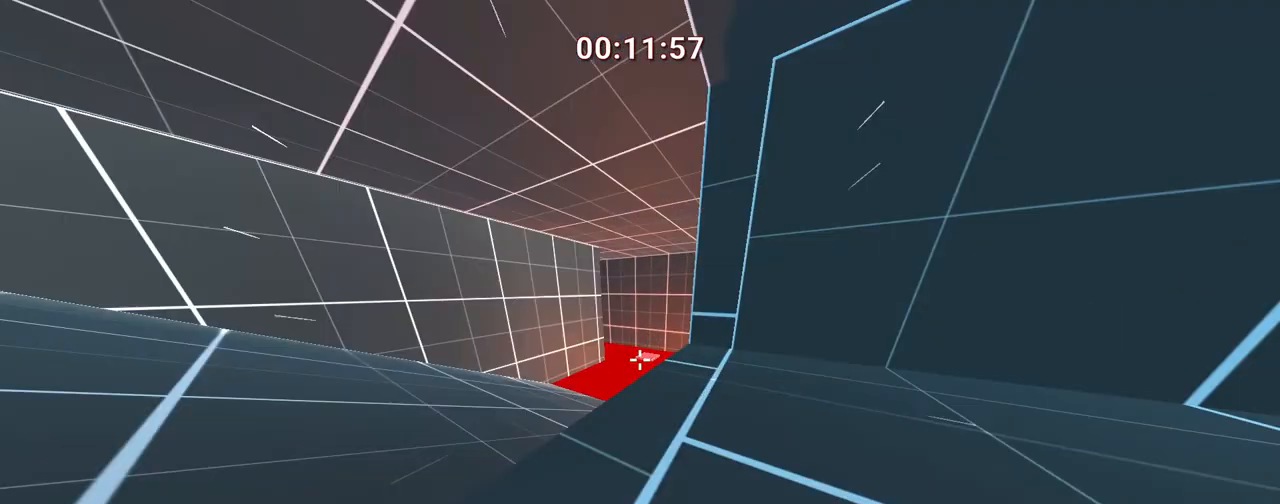
{"keys": ["d"], "events": [[317, "a", "up"], [317, "w", "up"], [400, "d", "down"]]}
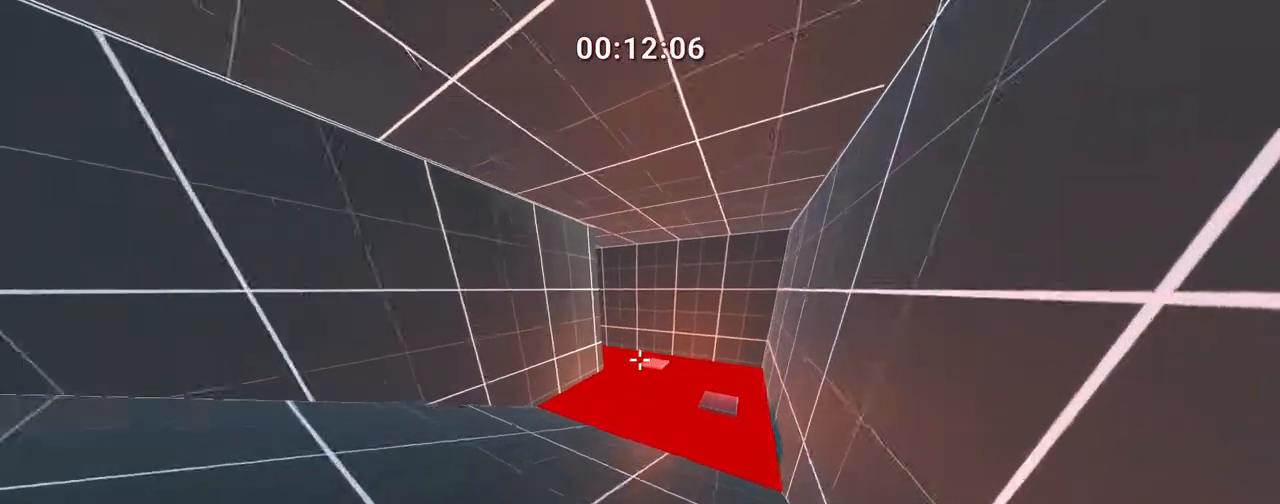
{"keys": ["d", "w"], "events": [[283, "w", "down"]]}
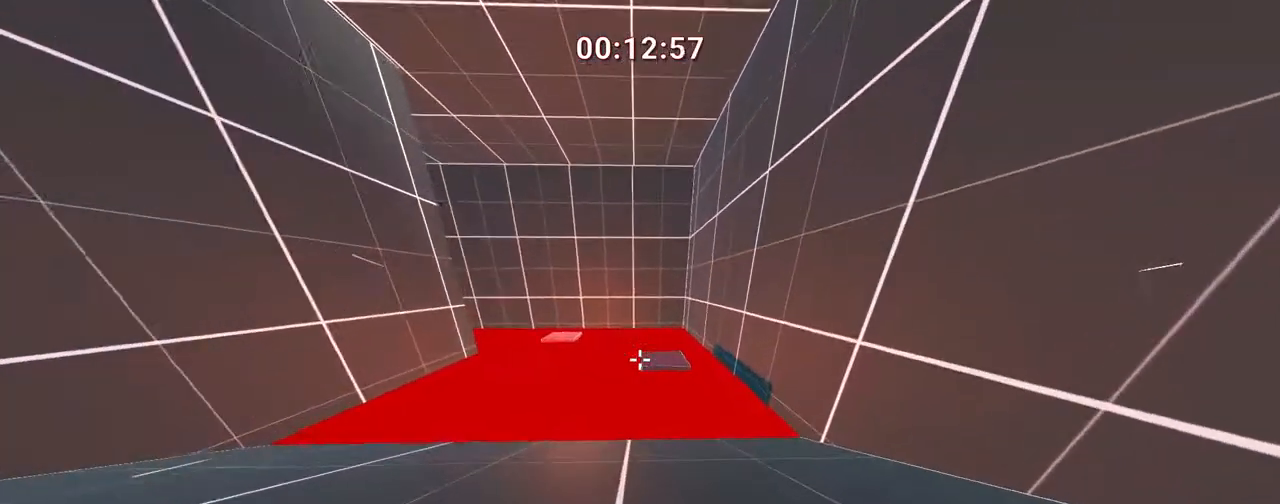
{"keys": ["ctrl", "d", "w"], "events": [[67, "space", "down"], [133, "ctrl", "down"], [317, "space", "up"]]}
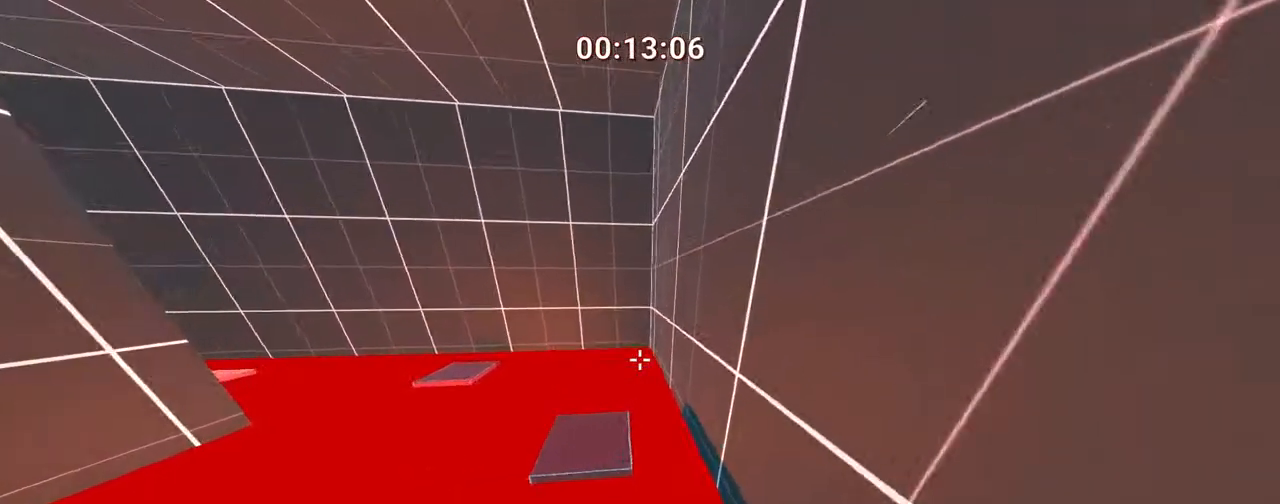
{"keys": ["a", "ctrl", "space", "w"], "events": [[150, "ctrl", "up"], [250, "d", "up"], [400, "space", "down"], [500, "a", "down"], [500, "ctrl", "down"]]}
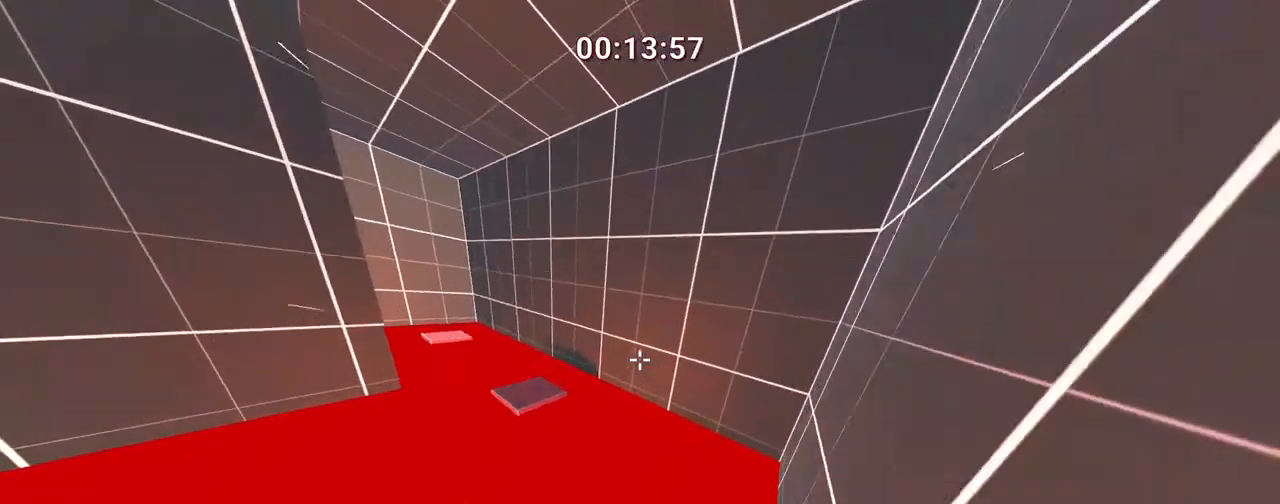
{"keys": ["ctrl", "w"], "events": [[67, "space", "up"], [183, "a", "up"]]}
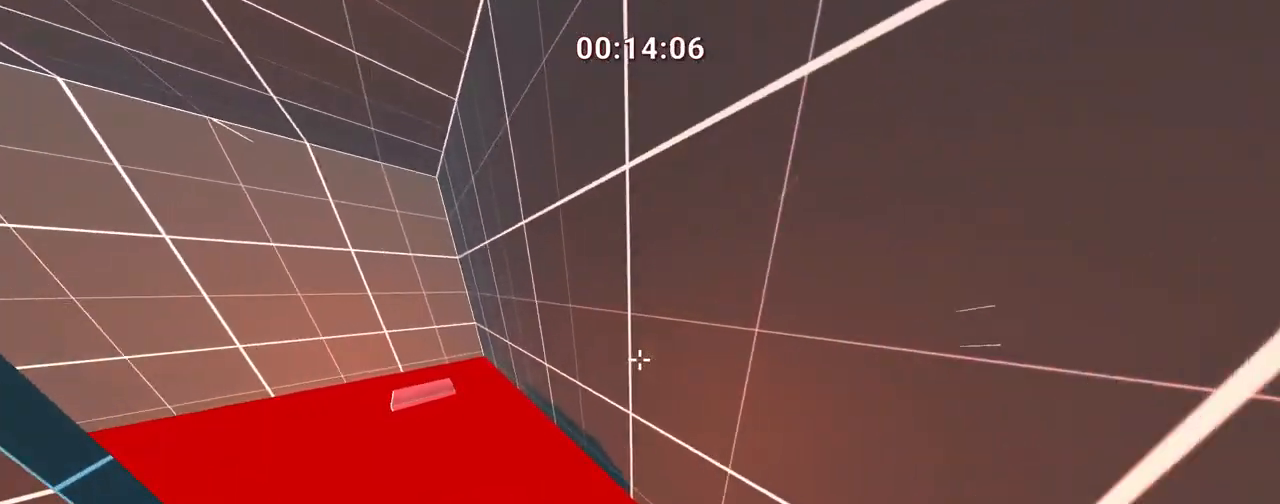
{"keys": ["a", "w"], "events": [[100, "ctrl", "up"], [500, "a", "down"]]}